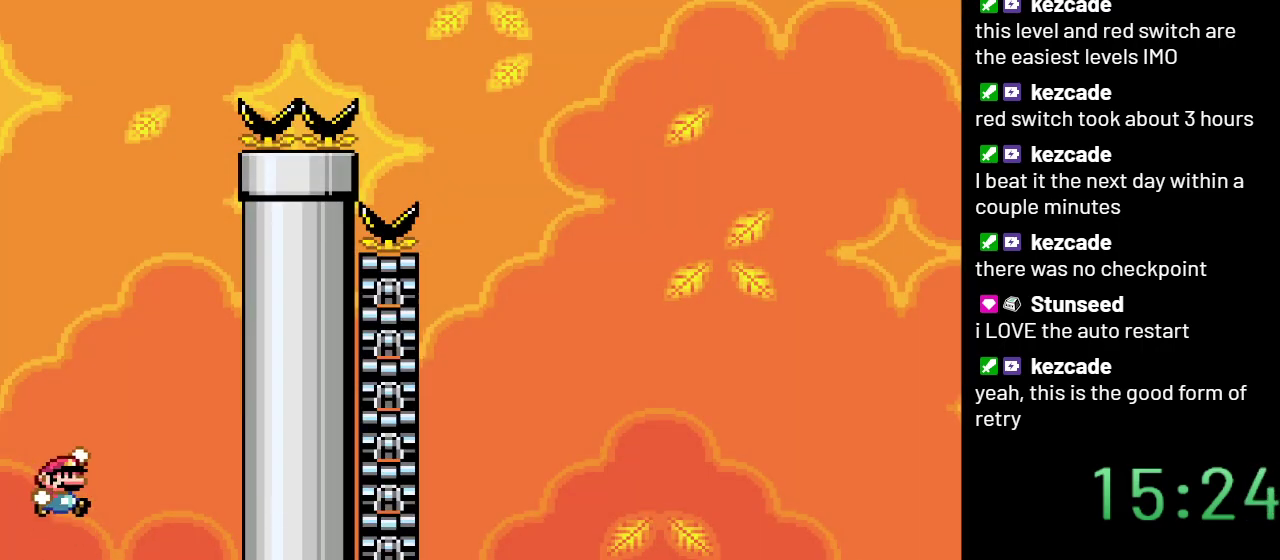
Gameplay with a controller (Nintendo layout); each line is a JSON object with the inputs held at the frame after it. "events" lists button and stick changes between this image and that frame as [ms after this image, input, new state], when the widget could be followed in between. Not read: L3 R3.
{"buttons": ["B", "Y", "DPAD_RIGHT"], "events": [[100, "DPAD_RIGHT", "up"], [200, "DPAD_LEFT", "down"], [350, "DPAD_LEFT", "up"], [450, "DPAD_RIGHT", "down"]]}
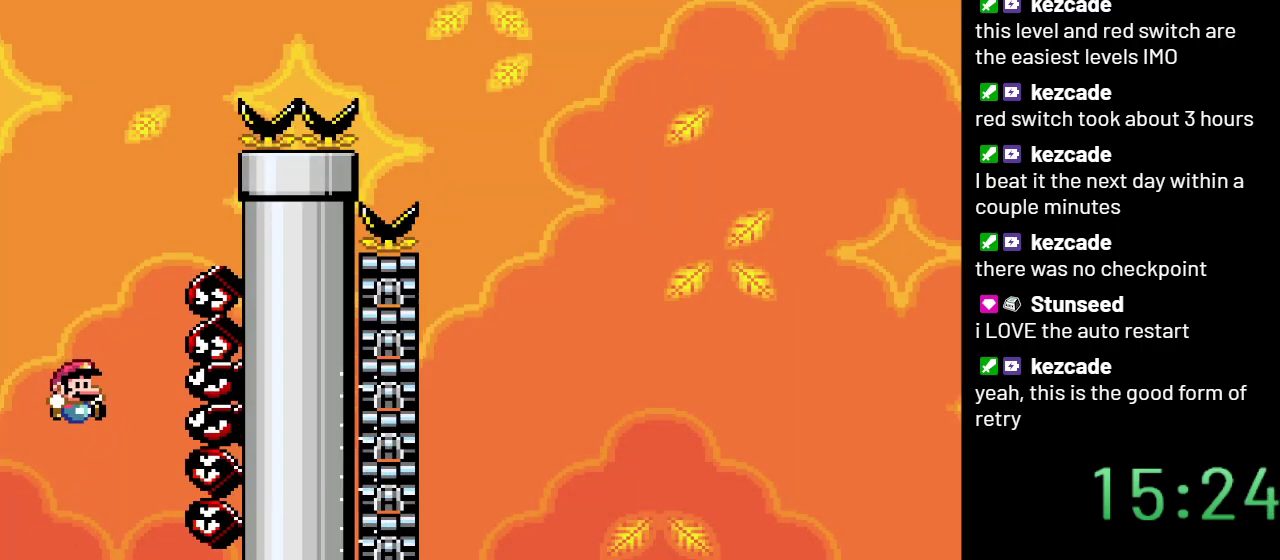
{"buttons": ["B", "Y", "DPAD_RIGHT"], "events": [[67, "B", "up"], [500, "B", "down"]]}
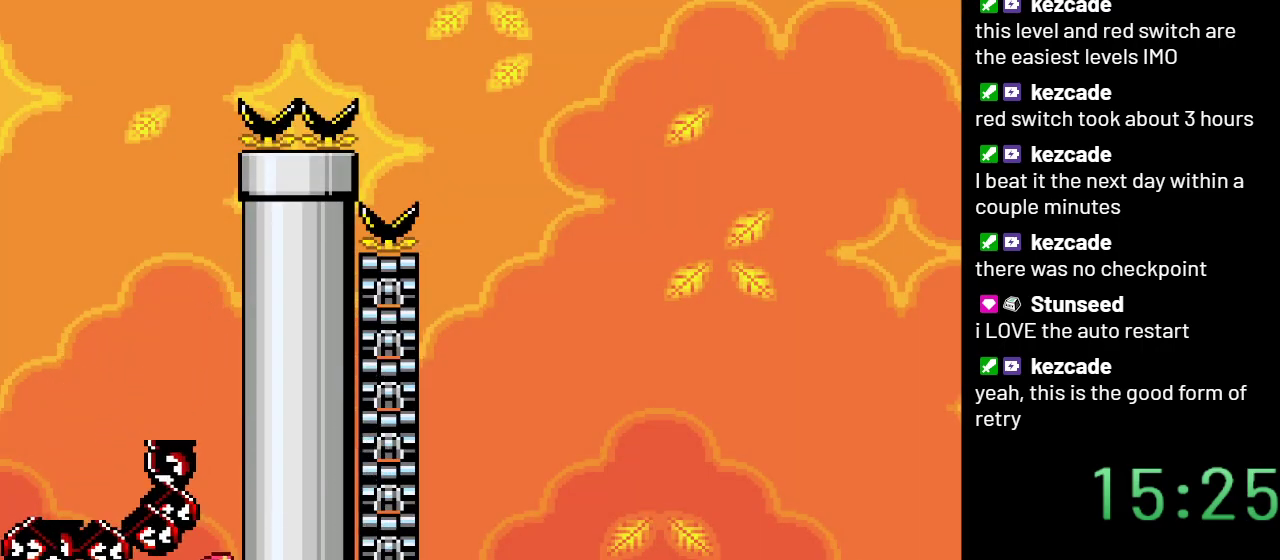
{"buttons": ["B", "Y"], "events": [[100, "DPAD_RIGHT", "up"]]}
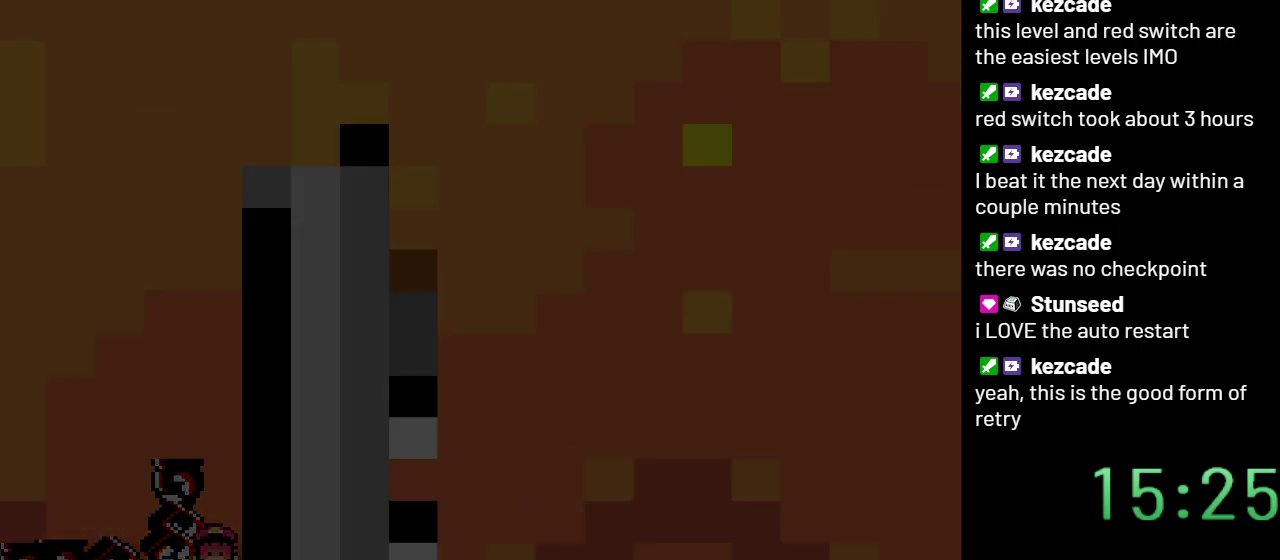
{"buttons": ["B", "Y"], "events": []}
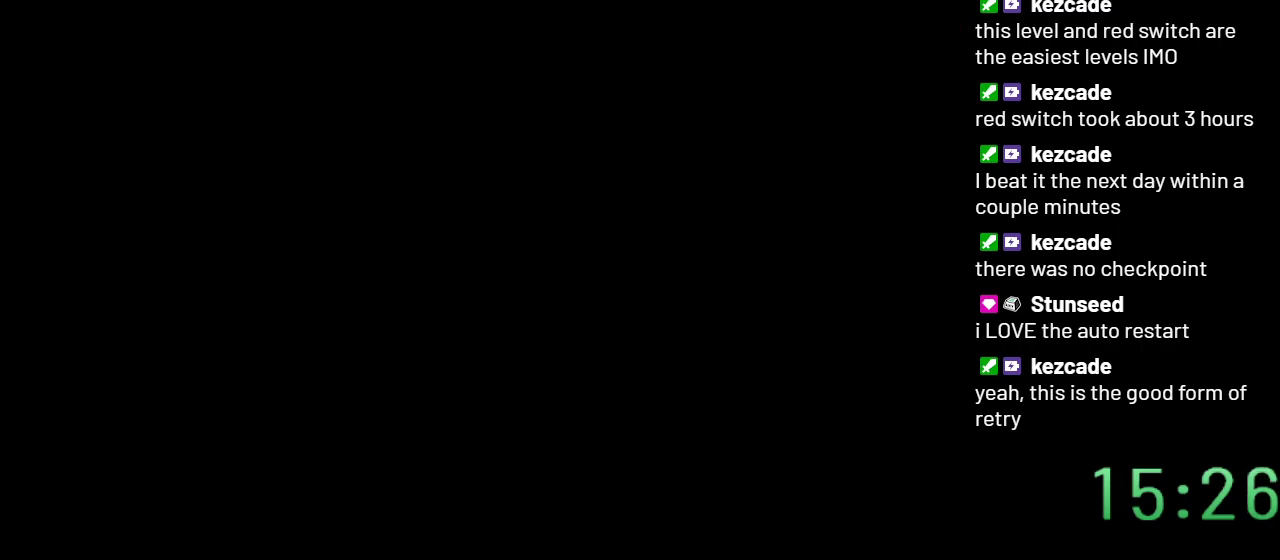
{"buttons": ["B", "Y"], "events": []}
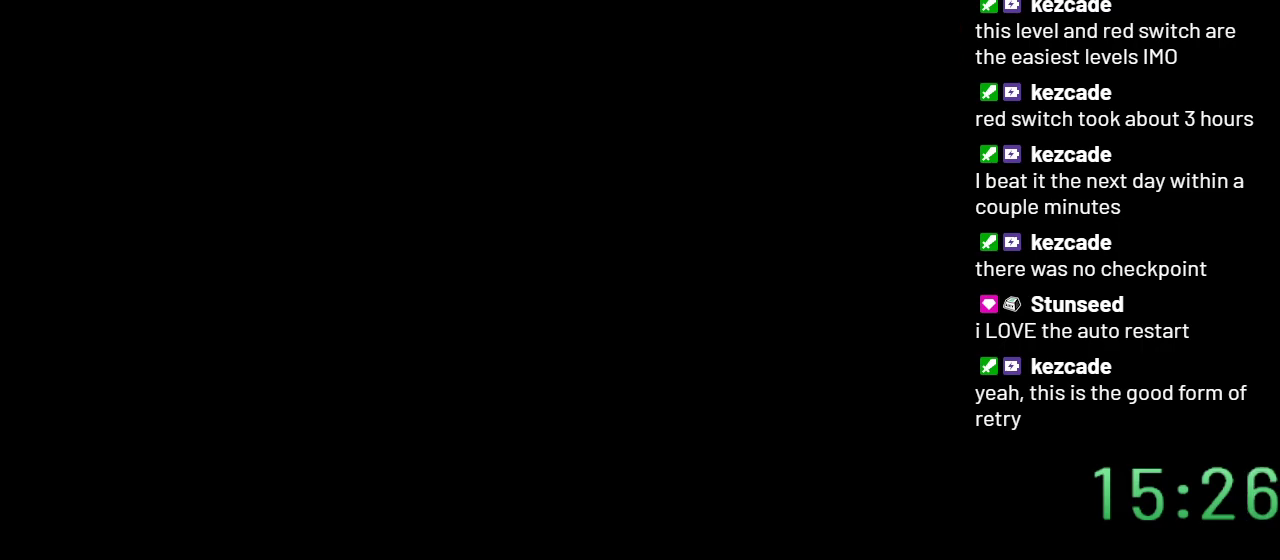
{"buttons": ["Y"], "events": [[17, "B", "up"]]}
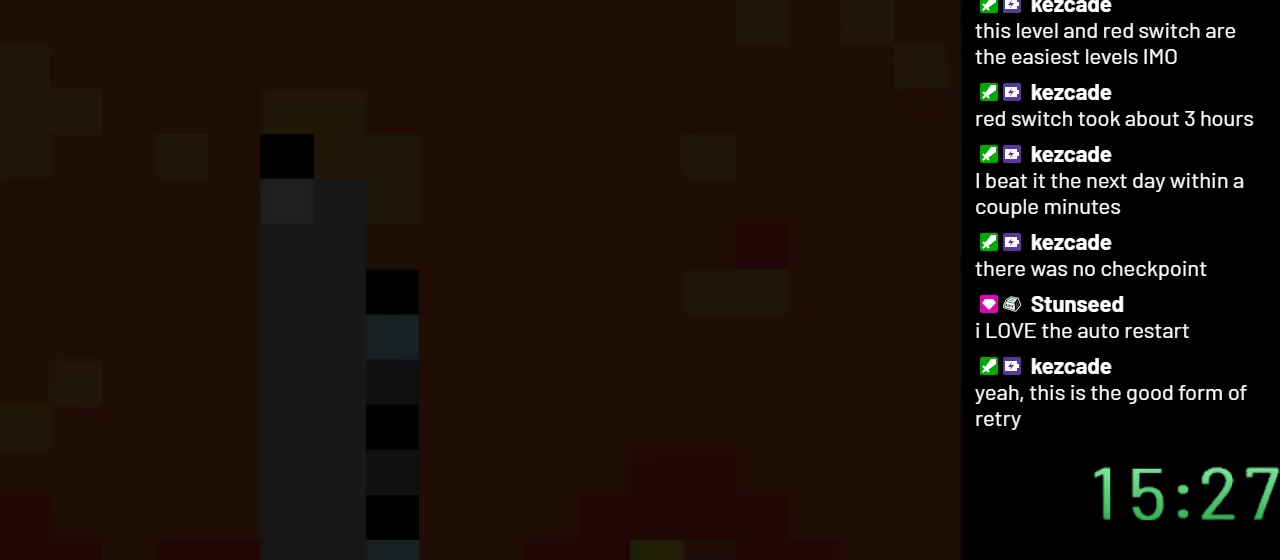
{"buttons": ["Y", "DPAD_RIGHT"], "events": [[200, "DPAD_RIGHT", "down"]]}
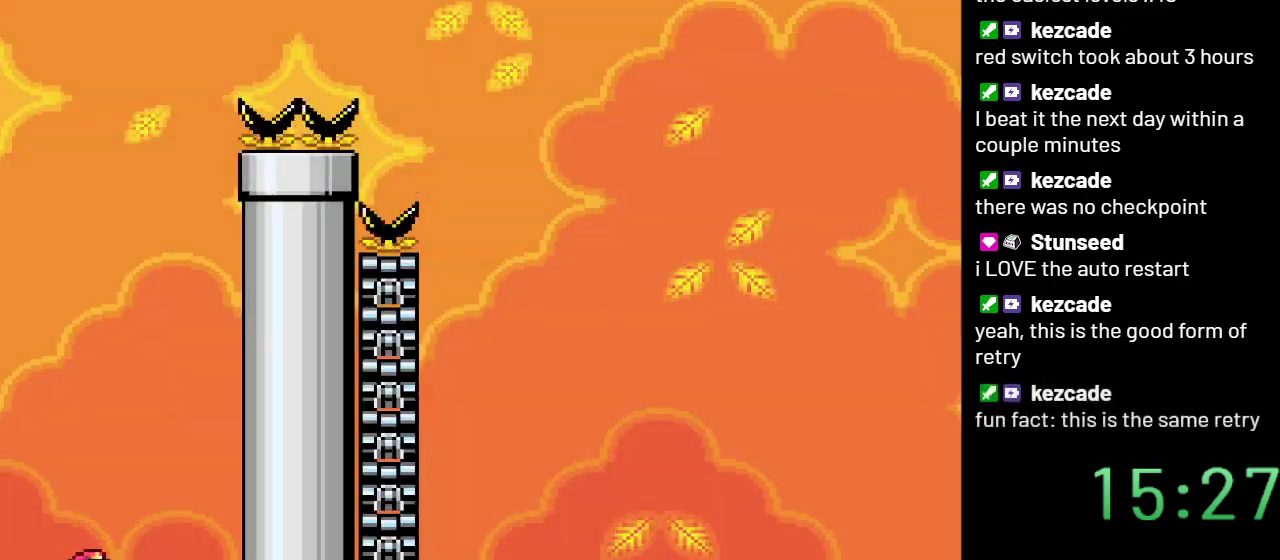
{"buttons": ["Y", "DPAD_LEFT"], "events": [[200, "B", "down"], [300, "B", "up"], [317, "DPAD_RIGHT", "up"], [450, "DPAD_LEFT", "down"]]}
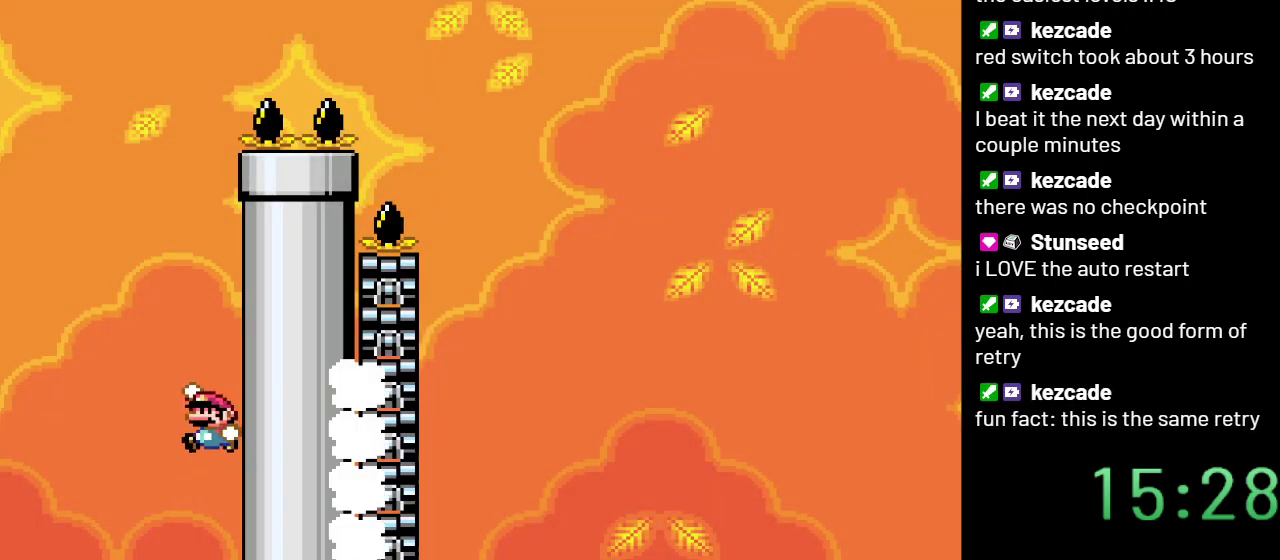
{"buttons": ["B", "Y", "DPAD_LEFT"], "events": [[317, "B", "down"]]}
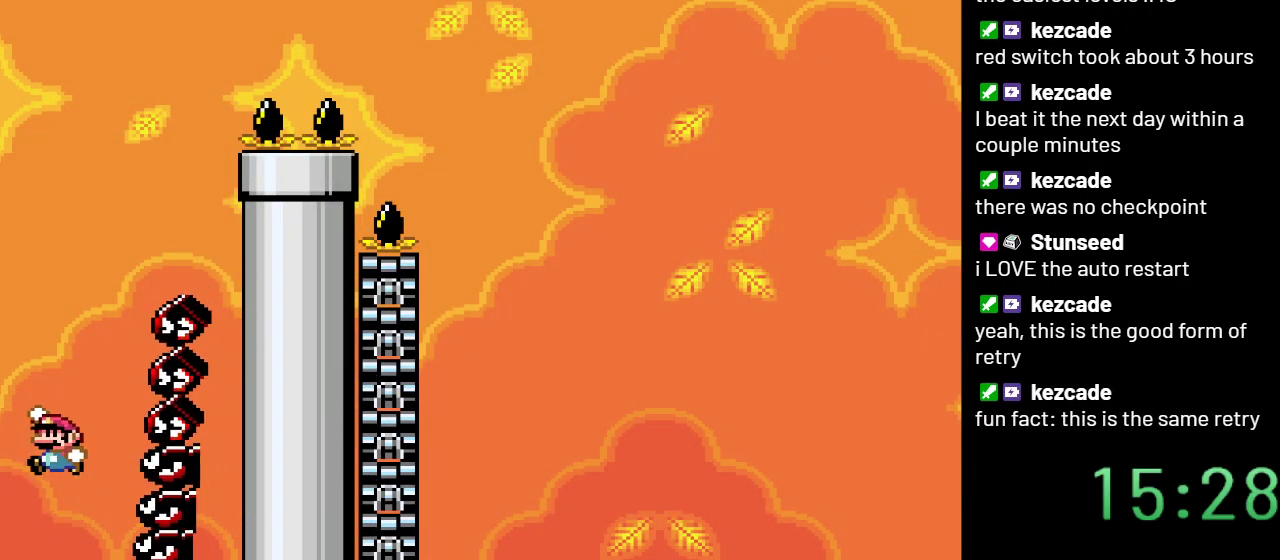
{"buttons": ["B", "Y"], "events": [[133, "DPAD_LEFT", "up"]]}
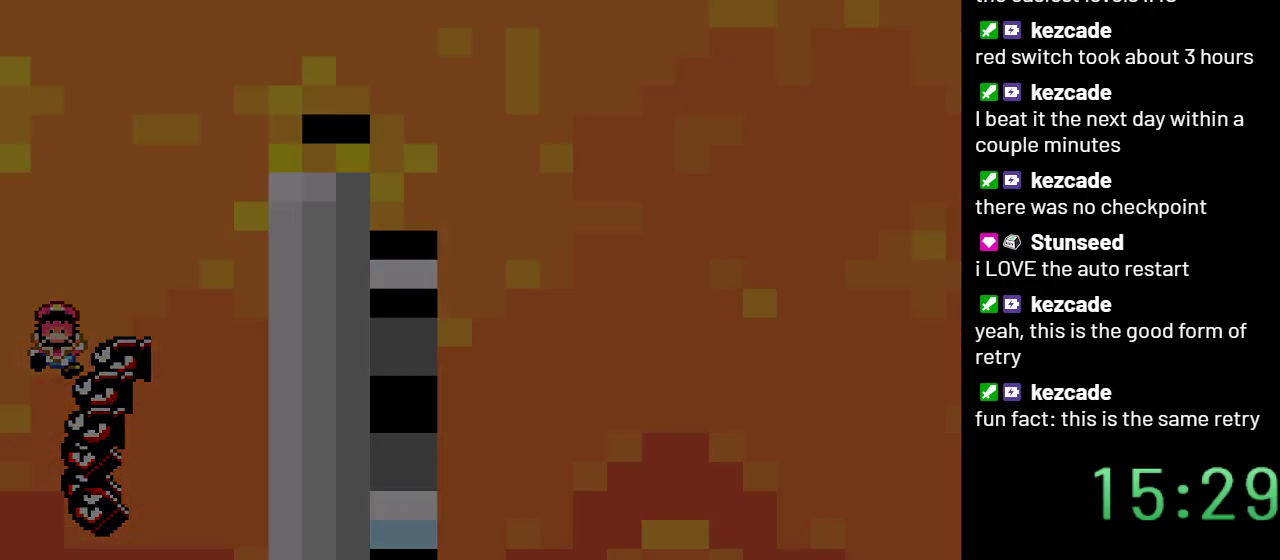
{"buttons": ["B", "Y"], "events": []}
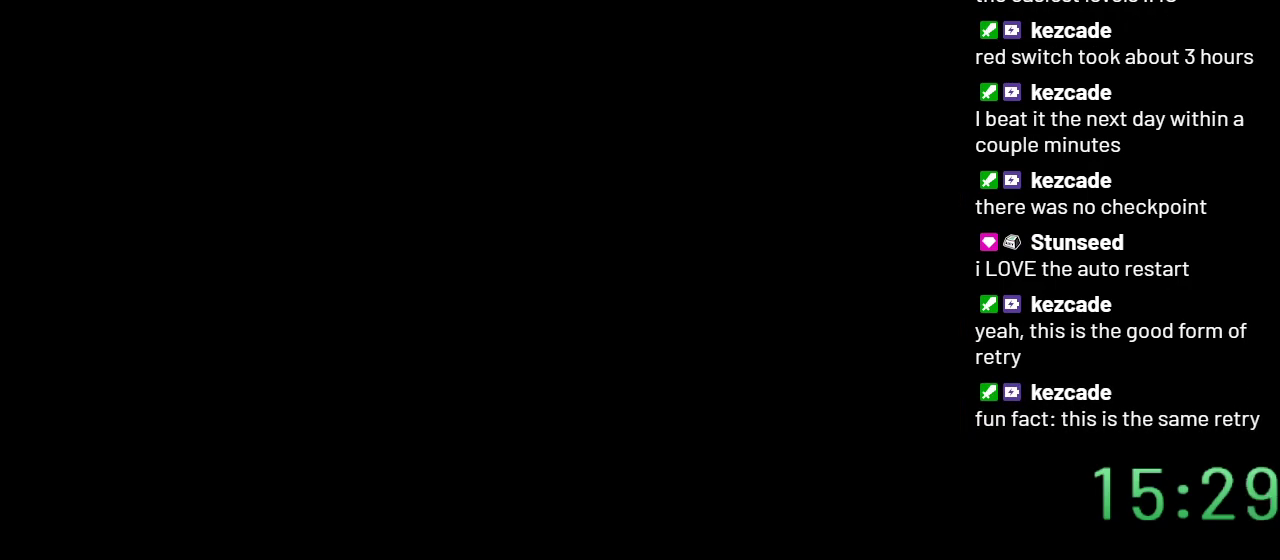
{"buttons": ["B", "Y"], "events": []}
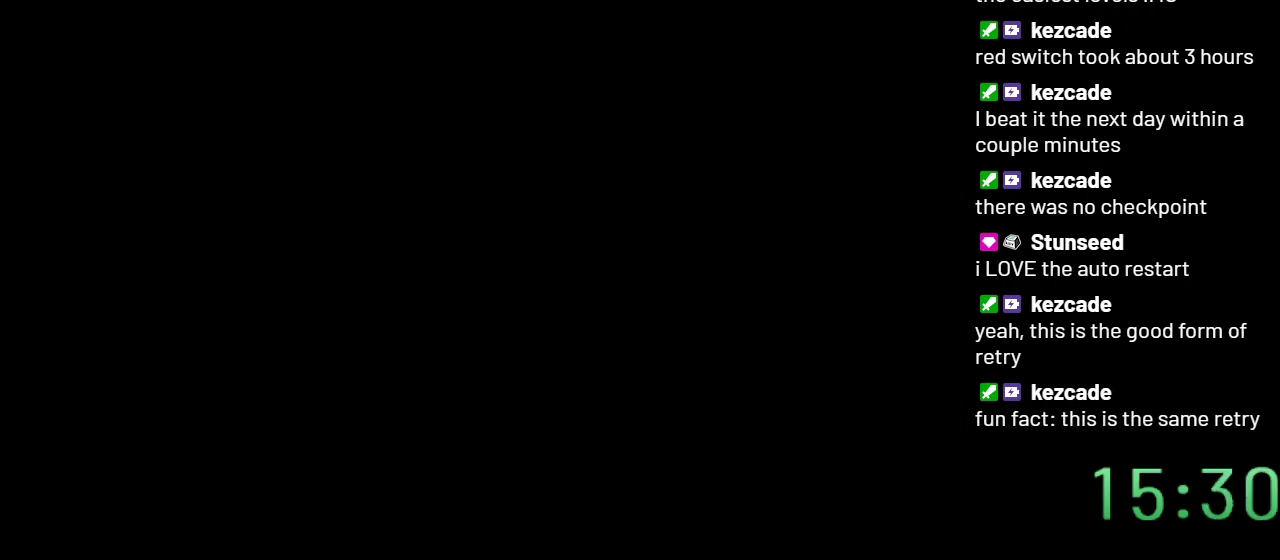
{"buttons": ["B", "Y"], "events": []}
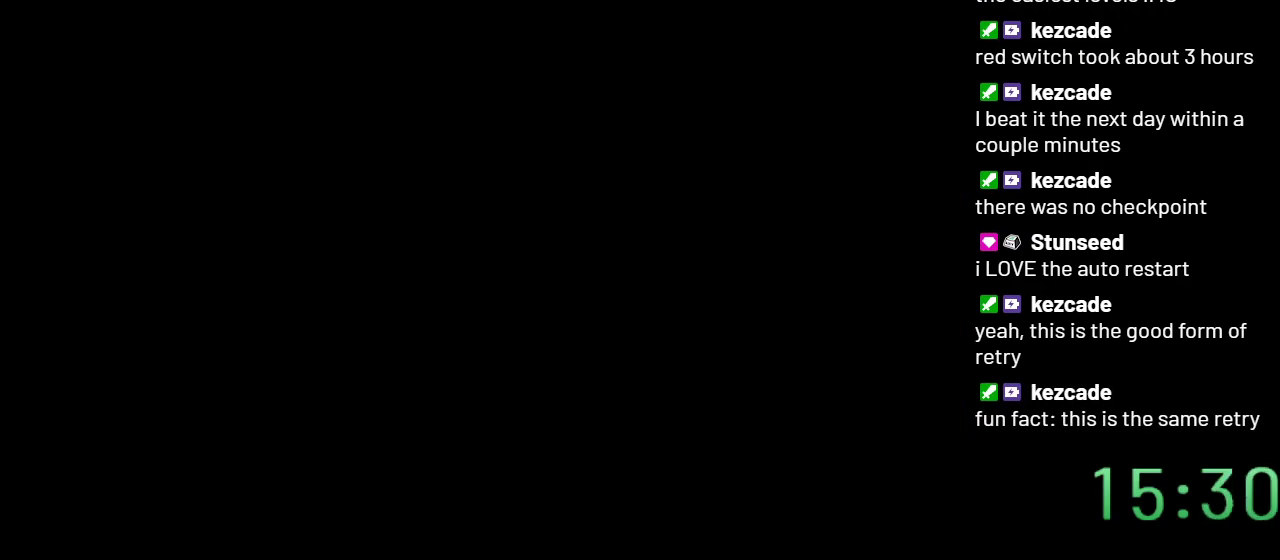
{"buttons": ["Y"], "events": [[300, "B", "up"]]}
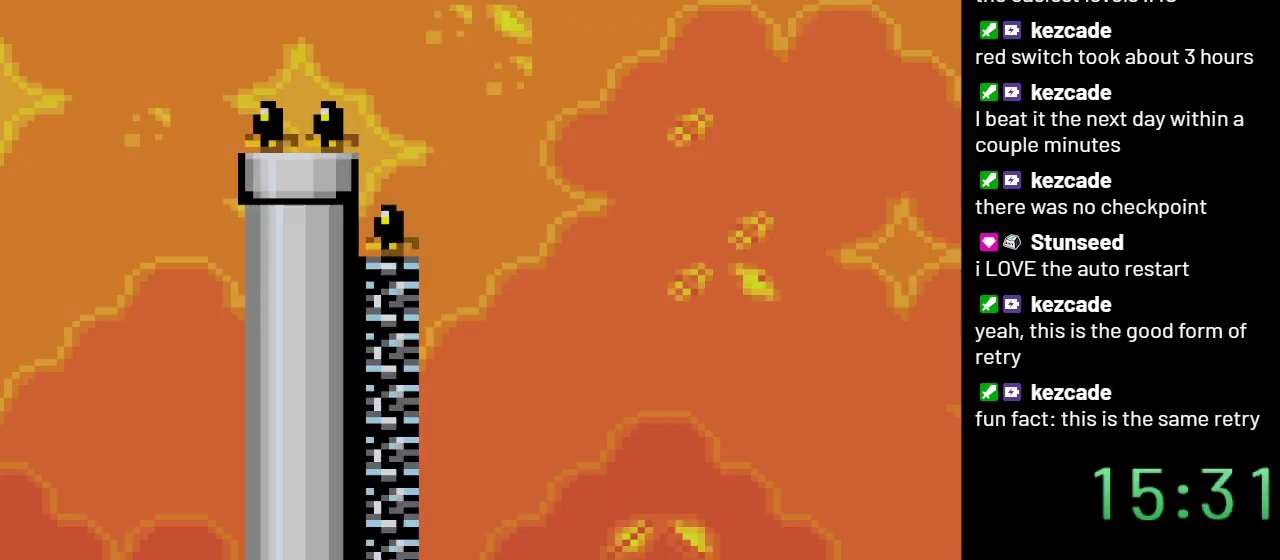
{"buttons": ["B", "Y", "DPAD_RIGHT"], "events": [[50, "DPAD_RIGHT", "down"], [200, "B", "down"]]}
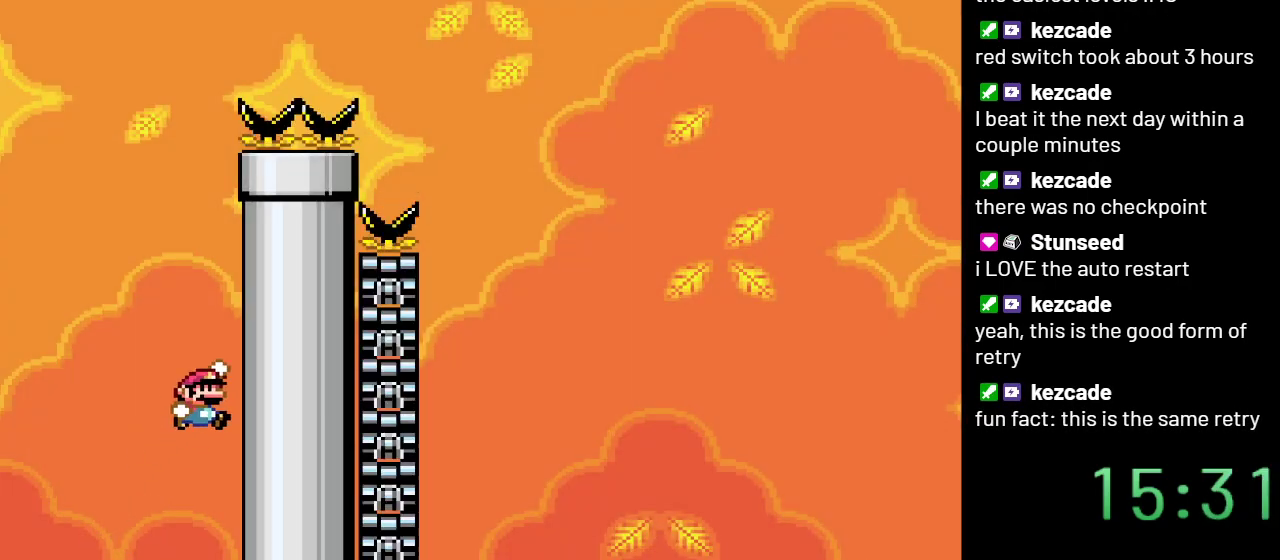
{"buttons": ["Y", "DPAD_LEFT"], "events": [[50, "DPAD_RIGHT", "up"], [167, "DPAD_LEFT", "down"], [383, "B", "up"]]}
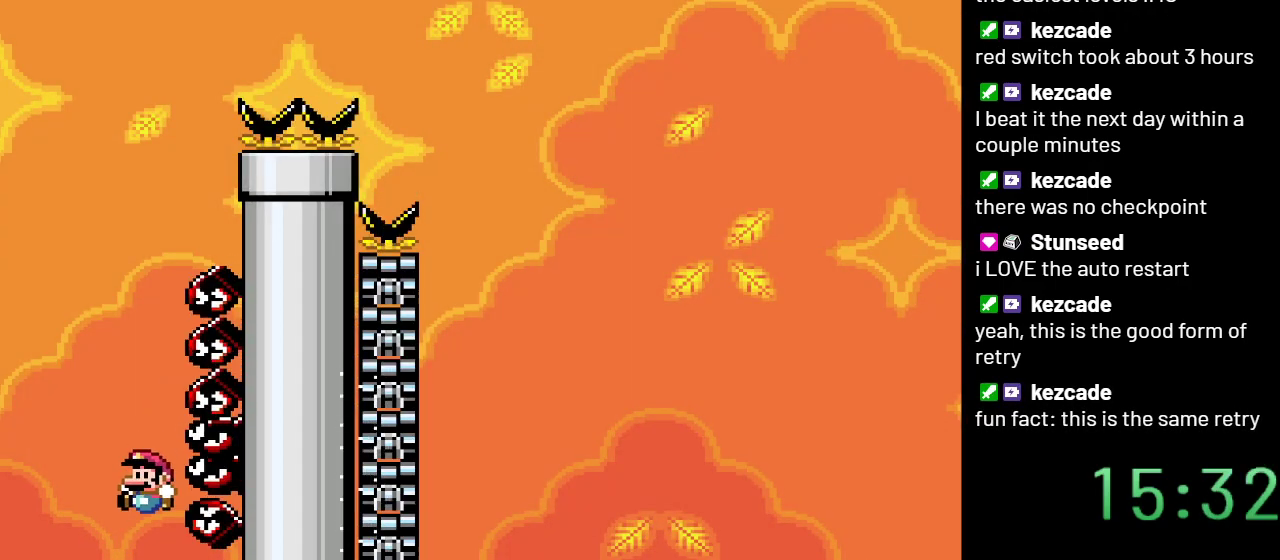
{"buttons": ["B", "Y", "DPAD_LEFT"], "events": [[100, "B", "down"]]}
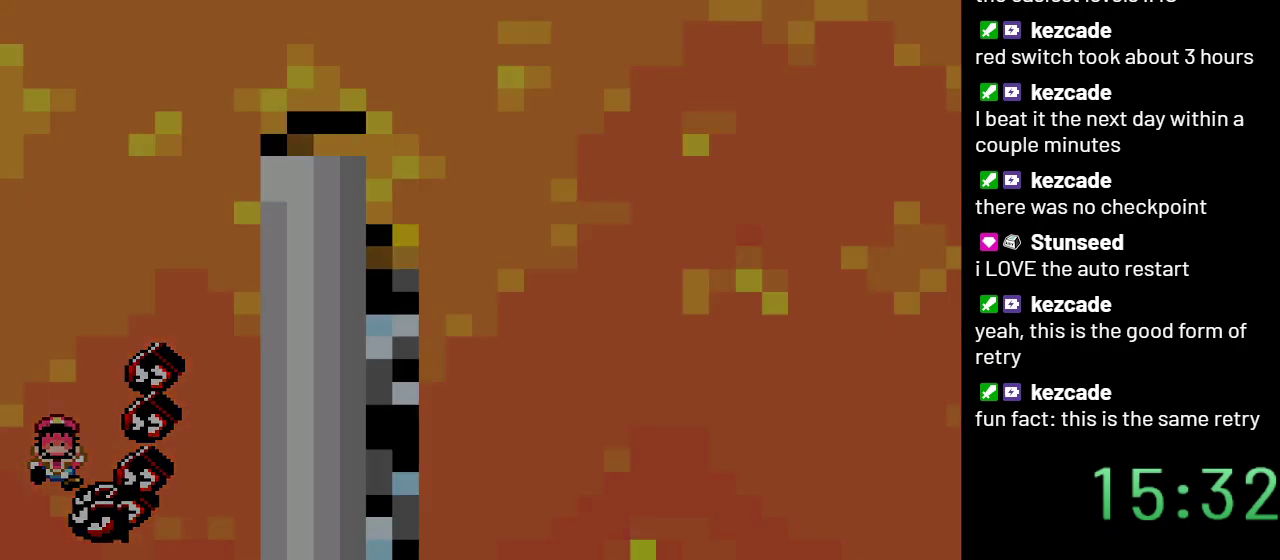
{"buttons": ["B", "Y"], "events": [[67, "DPAD_LEFT", "up"]]}
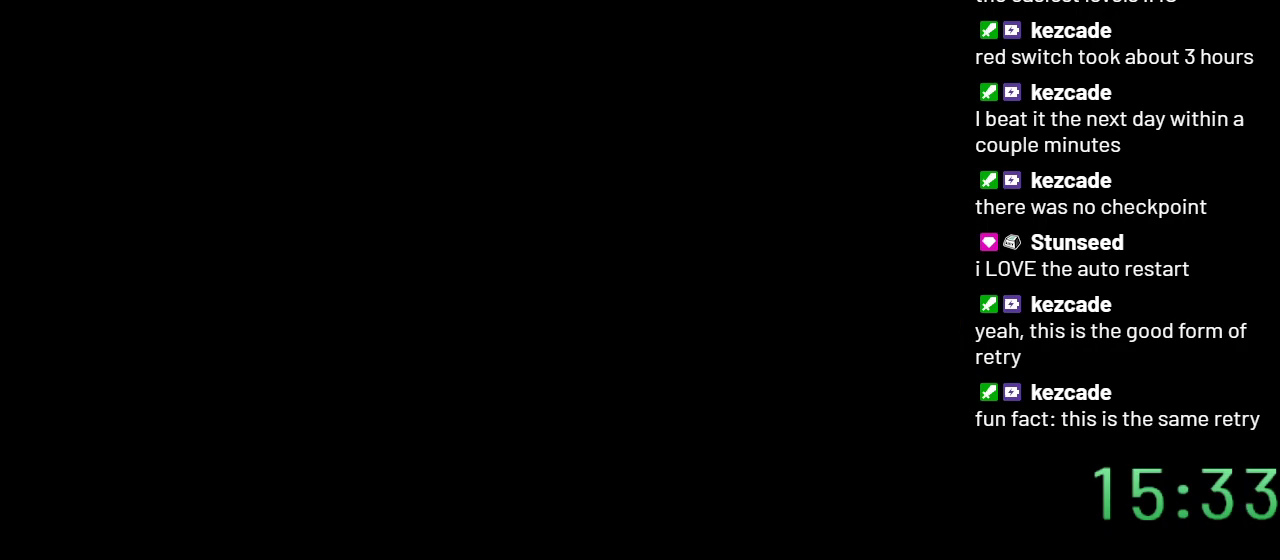
{"buttons": ["B", "Y"], "events": []}
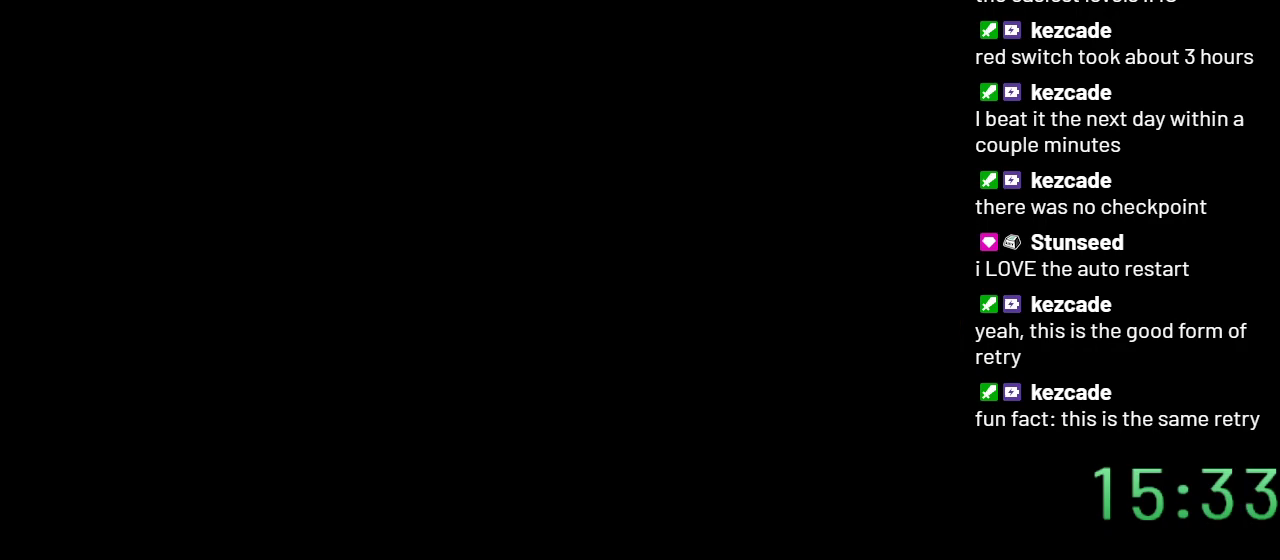
{"buttons": ["B", "Y"], "events": []}
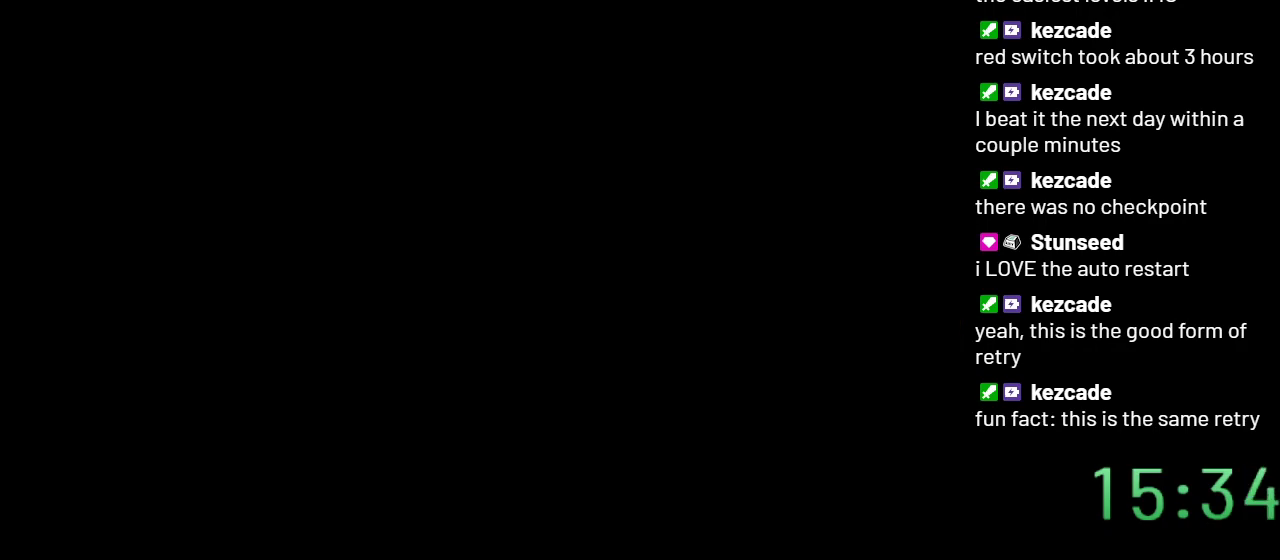
{"buttons": ["B", "Y"], "events": []}
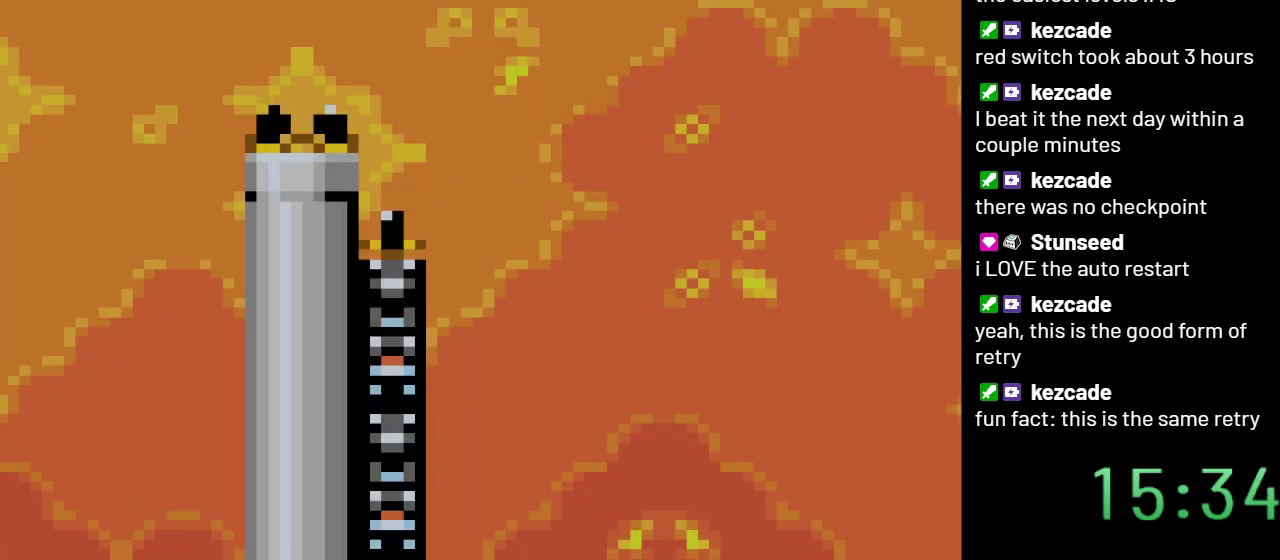
{"buttons": ["B", "Y", "DPAD_RIGHT"], "events": [[33, "B", "up"], [267, "DPAD_RIGHT", "down"], [483, "B", "down"]]}
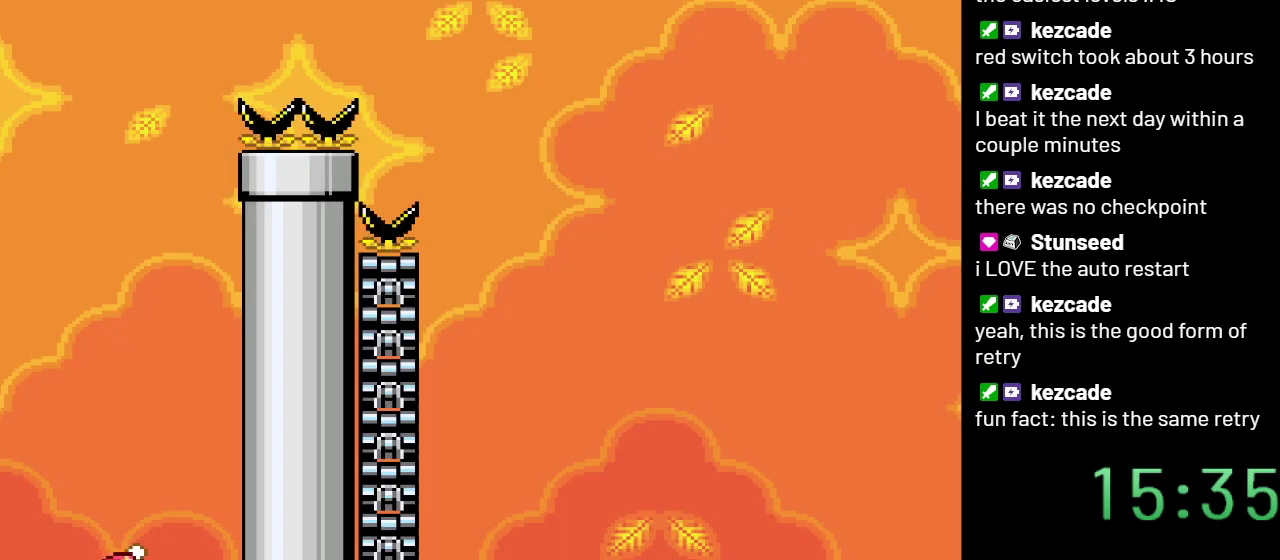
{"buttons": ["B", "Y", "DPAD_LEFT"], "events": [[17, "DPAD_RIGHT", "up"], [233, "DPAD_LEFT", "down"]]}
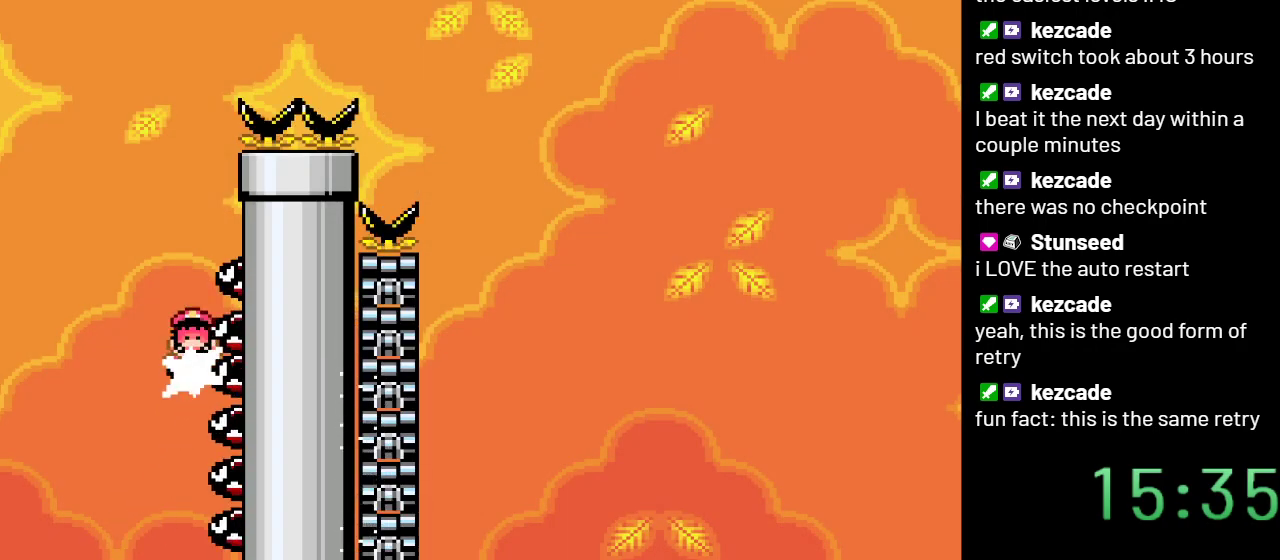
{"buttons": ["Y"], "events": [[167, "DPAD_LEFT", "up"], [283, "B", "up"]]}
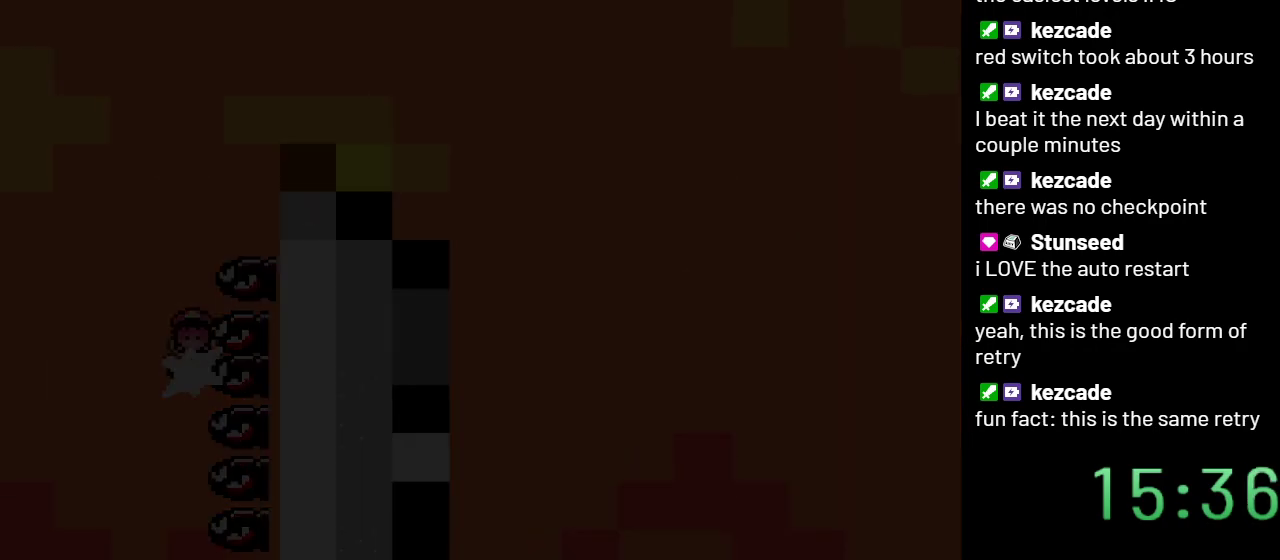
{"buttons": ["Y"], "events": []}
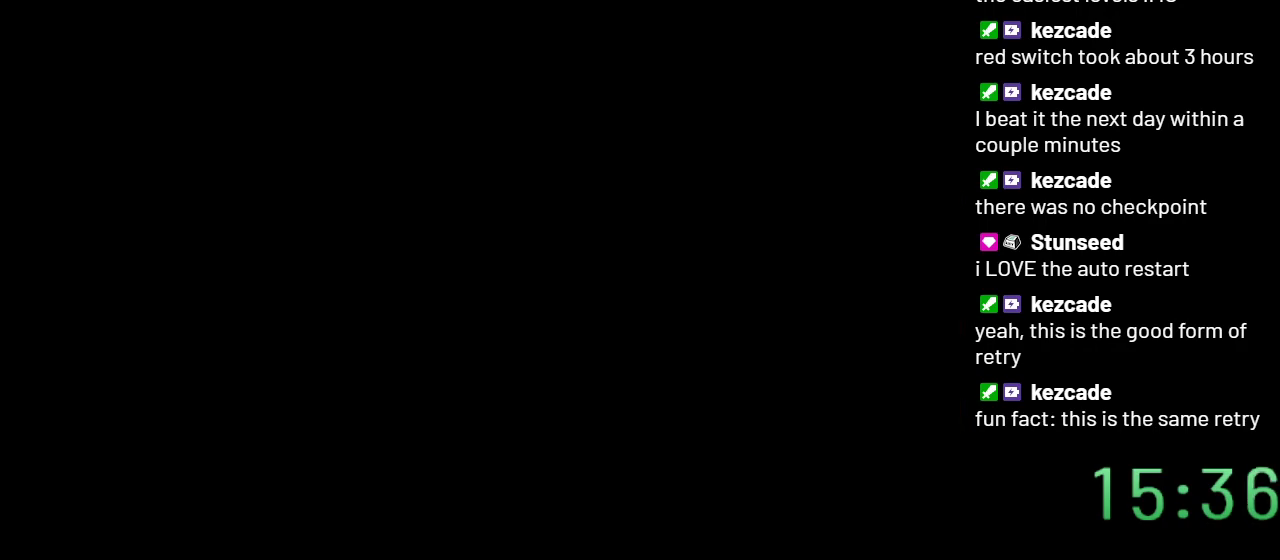
{"buttons": ["Y"], "events": []}
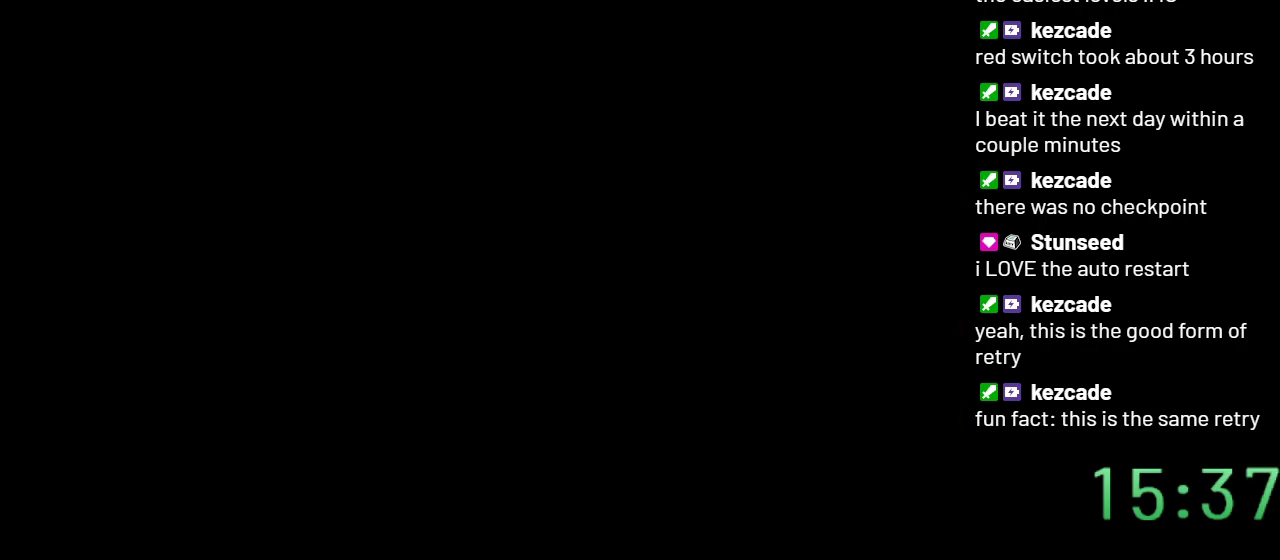
{"buttons": ["Y"], "events": []}
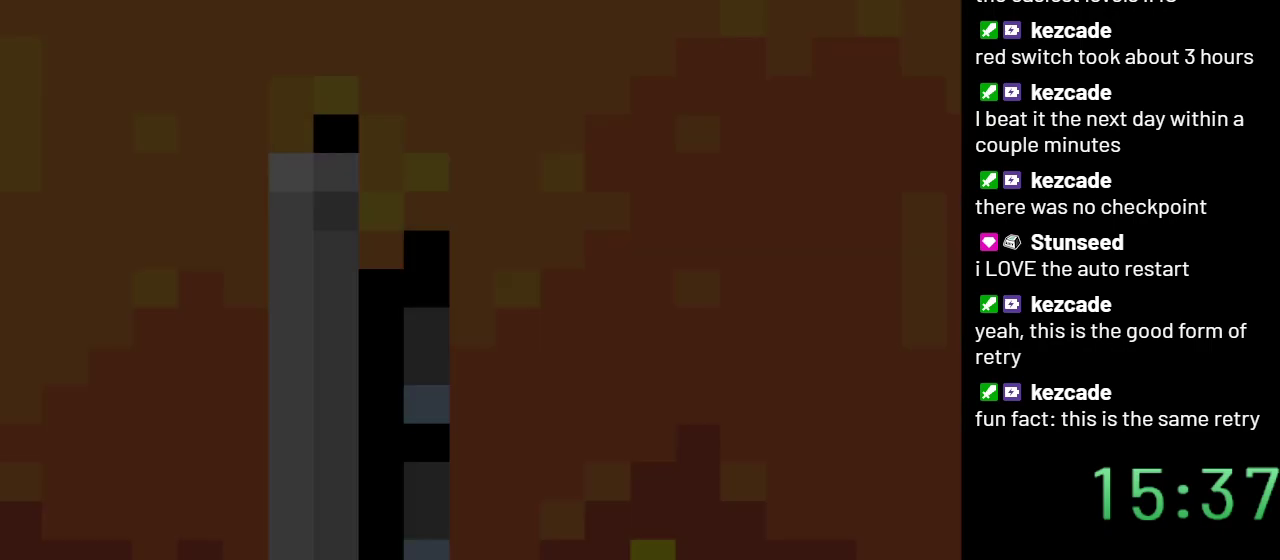
{"buttons": ["B", "Y", "DPAD_RIGHT"], "events": [[67, "DPAD_RIGHT", "down"], [450, "B", "down"]]}
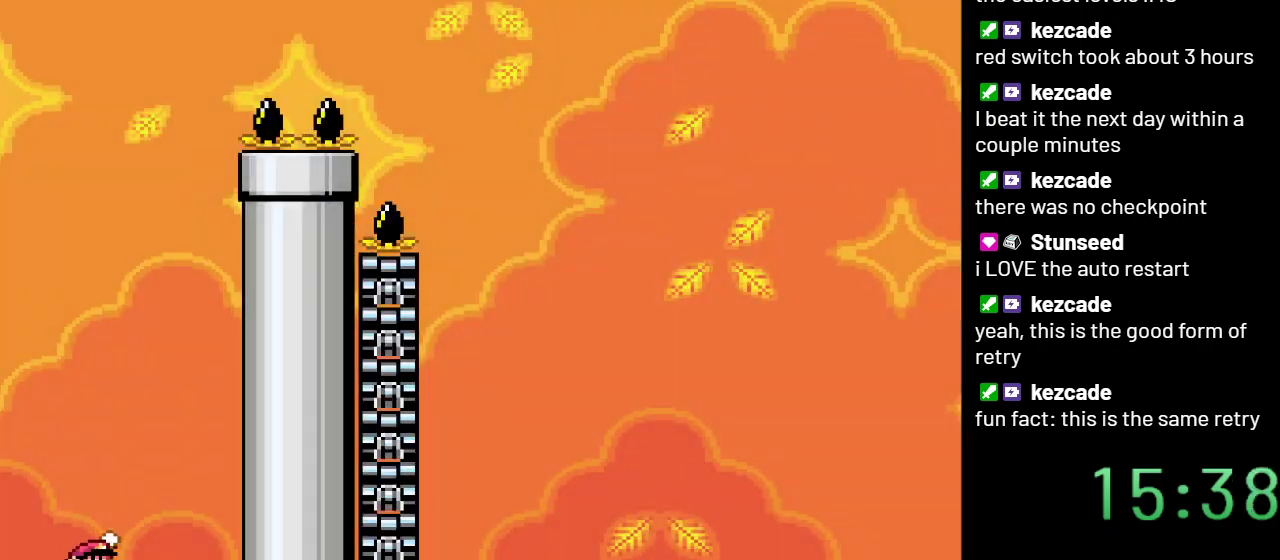
{"buttons": ["Y", "DPAD_LEFT"], "events": [[33, "B", "up"], [167, "DPAD_RIGHT", "up"], [317, "DPAD_LEFT", "down"]]}
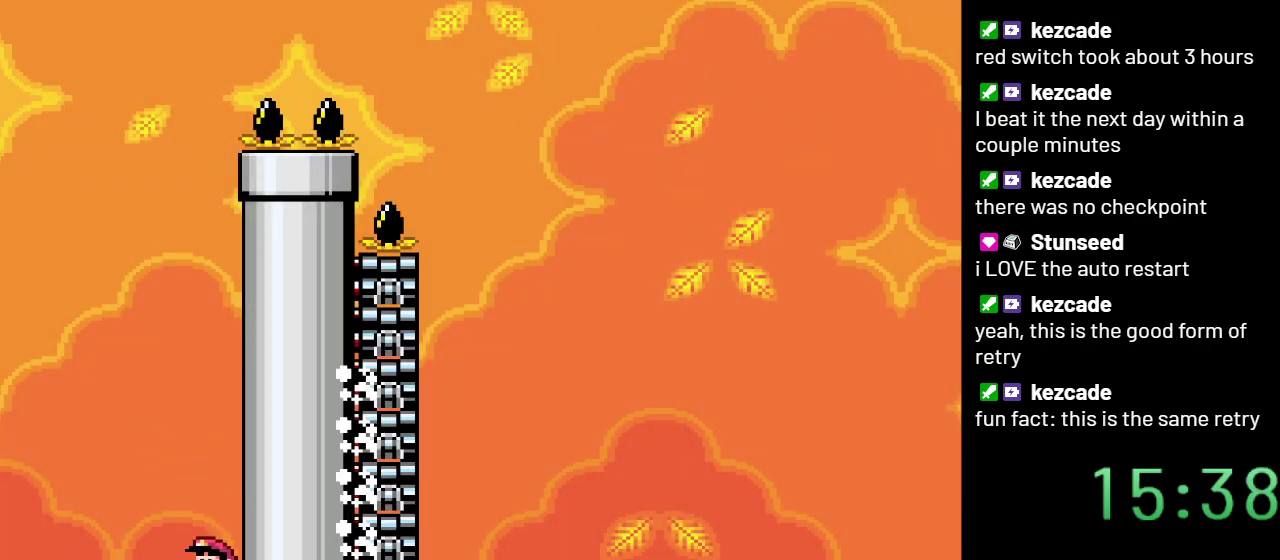
{"buttons": ["B", "Y", "DPAD_LEFT"], "events": [[117, "B", "down"]]}